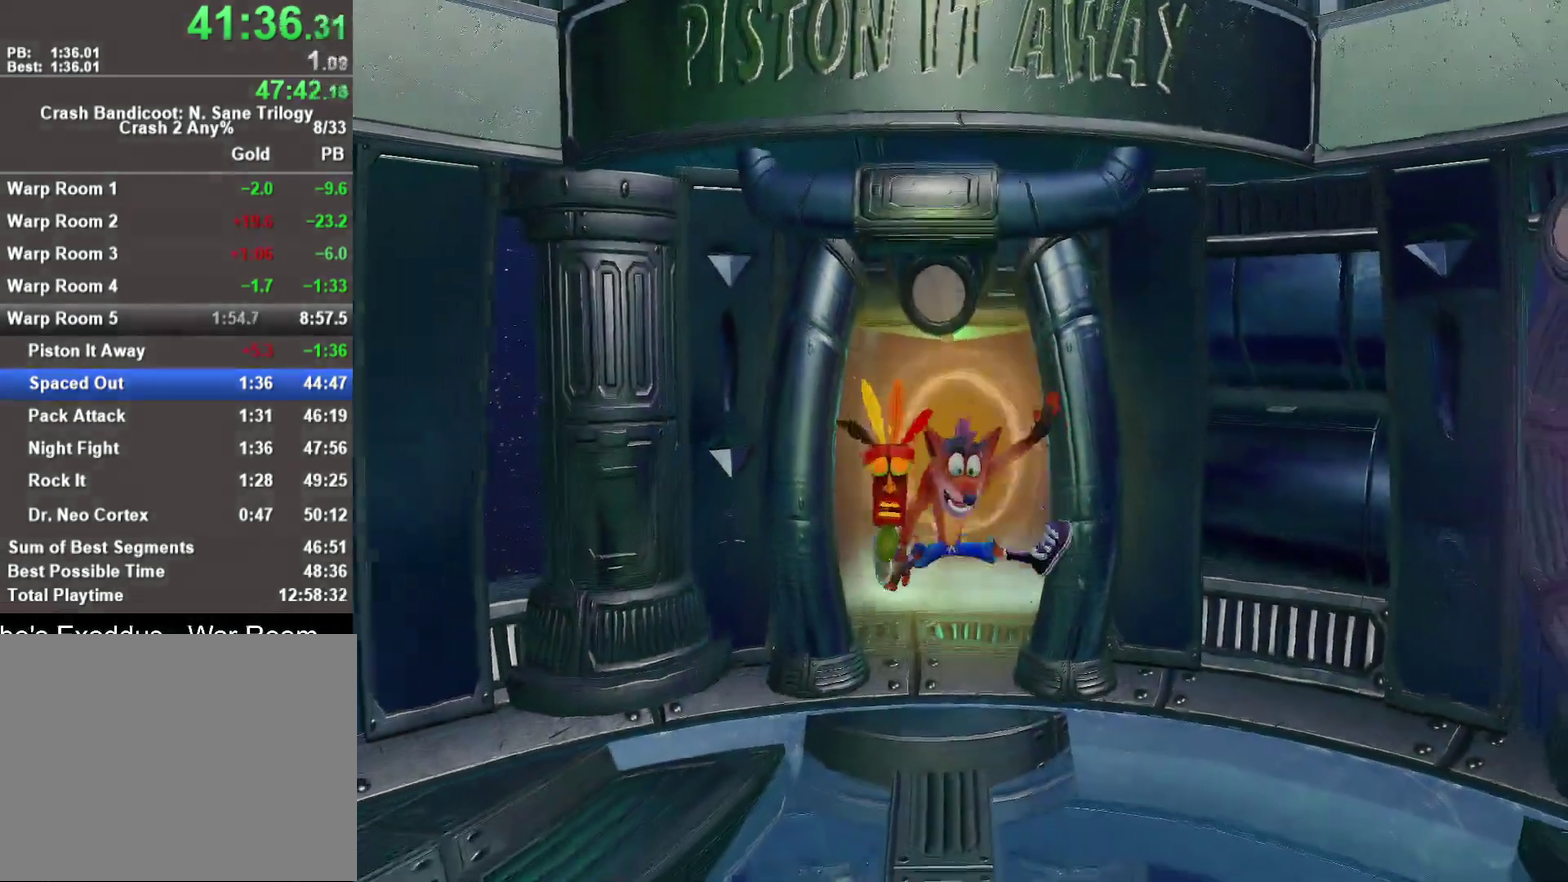
Gameplay with a controller (PlayStation layout); each line is a JSON object with the inputs held at the frame after it. "events" lists button and stick changes between this image and that frame as [ms after this image, input, new state], when the widget could be followed in between.
{"buttons": [], "left_stick": "down-left", "right_stick": "center", "events": [[83, "left_stick", "down-left"]]}
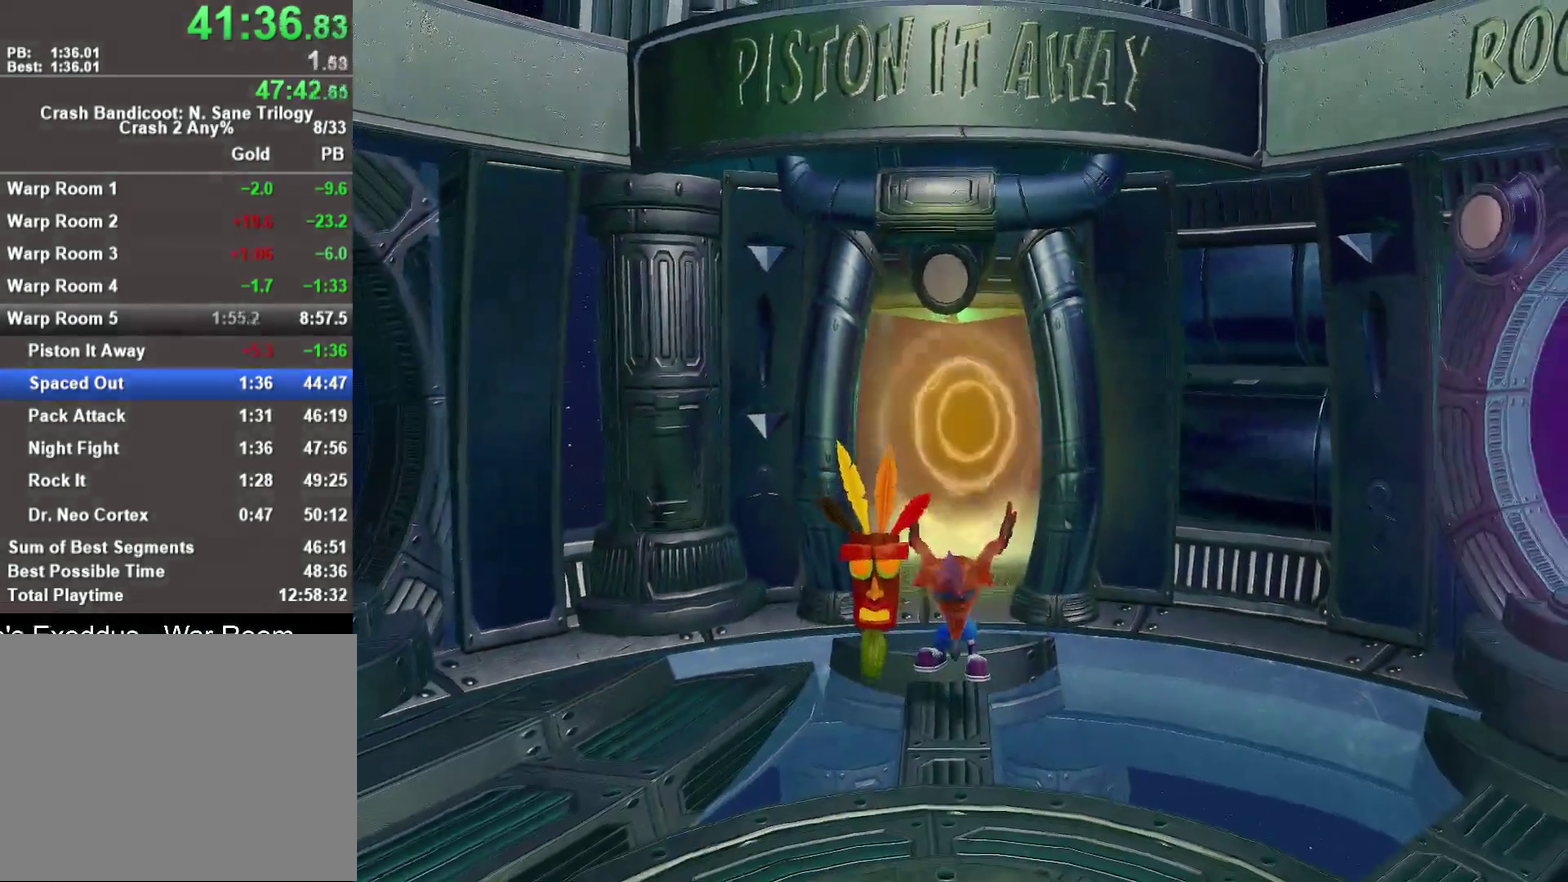
{"buttons": ["CIRCLE", "R1"], "left_stick": "down-left", "right_stick": "center", "events": [[83, "R1", "down"], [100, "left_stick", "left"], [150, "R1", "up"], [217, "left_stick", "down-left"], [250, "CIRCLE", "down"], [250, "R1", "down"], [300, "CIRCLE", "up"], [300, "R1", "up"], [350, "R1", "down"], [417, "R1", "up"], [500, "CIRCLE", "down"], [500, "R1", "down"]]}
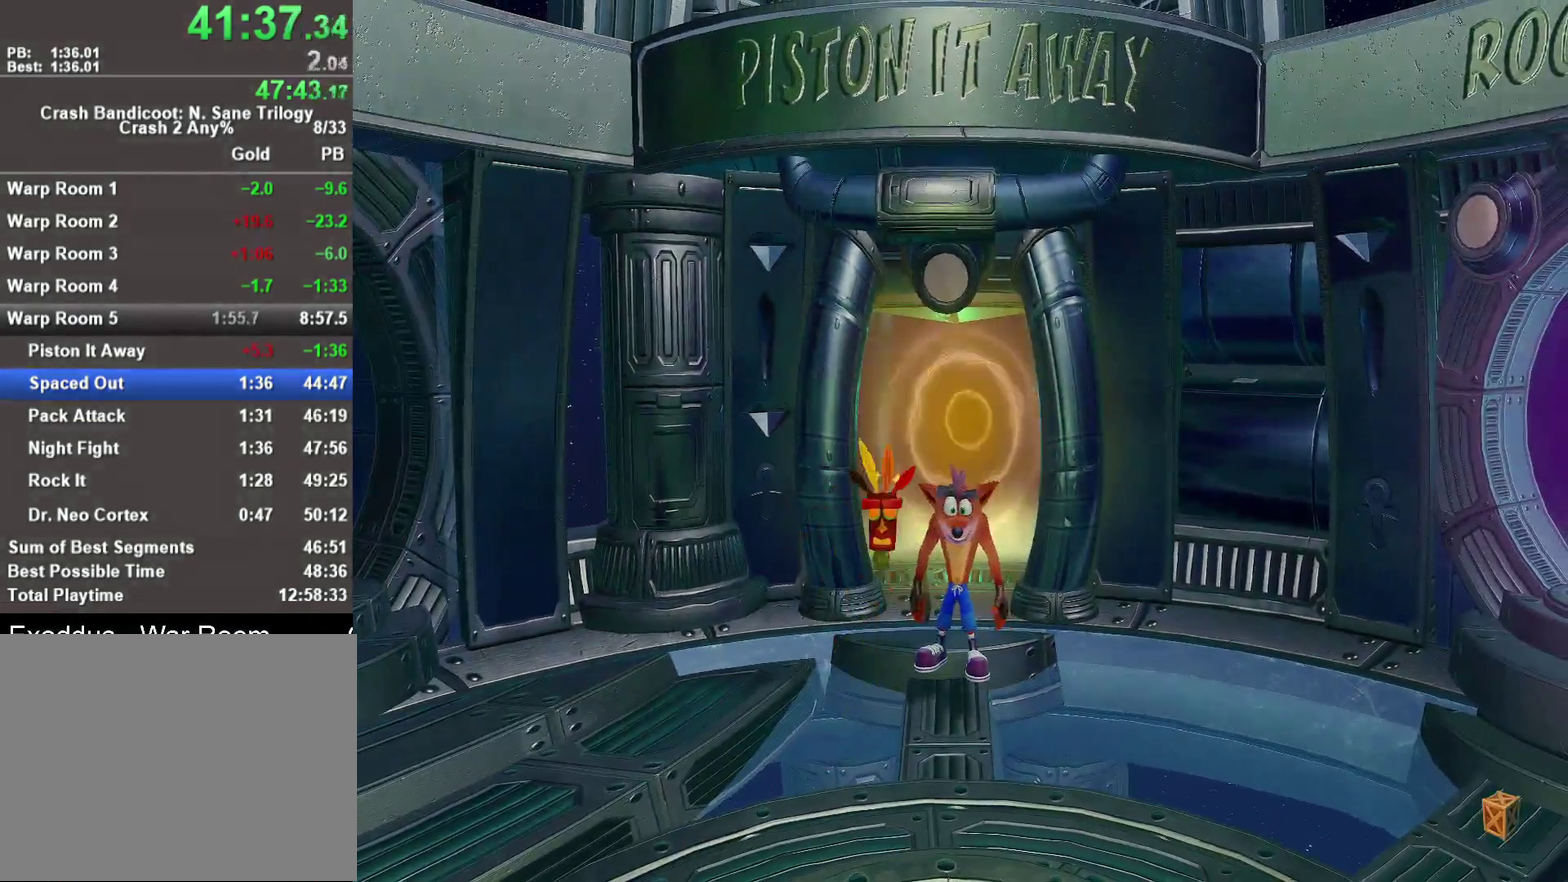
{"buttons": [], "left_stick": "down-left", "right_stick": "center", "events": [[50, "CIRCLE", "up"], [67, "R1", "up"], [117, "R1", "down"], [133, "CIRCLE", "down"], [183, "CIRCLE", "up"], [183, "R1", "up"], [250, "CIRCLE", "down"], [250, "R1", "down"], [317, "R1", "up"], [333, "CIRCLE", "up"]]}
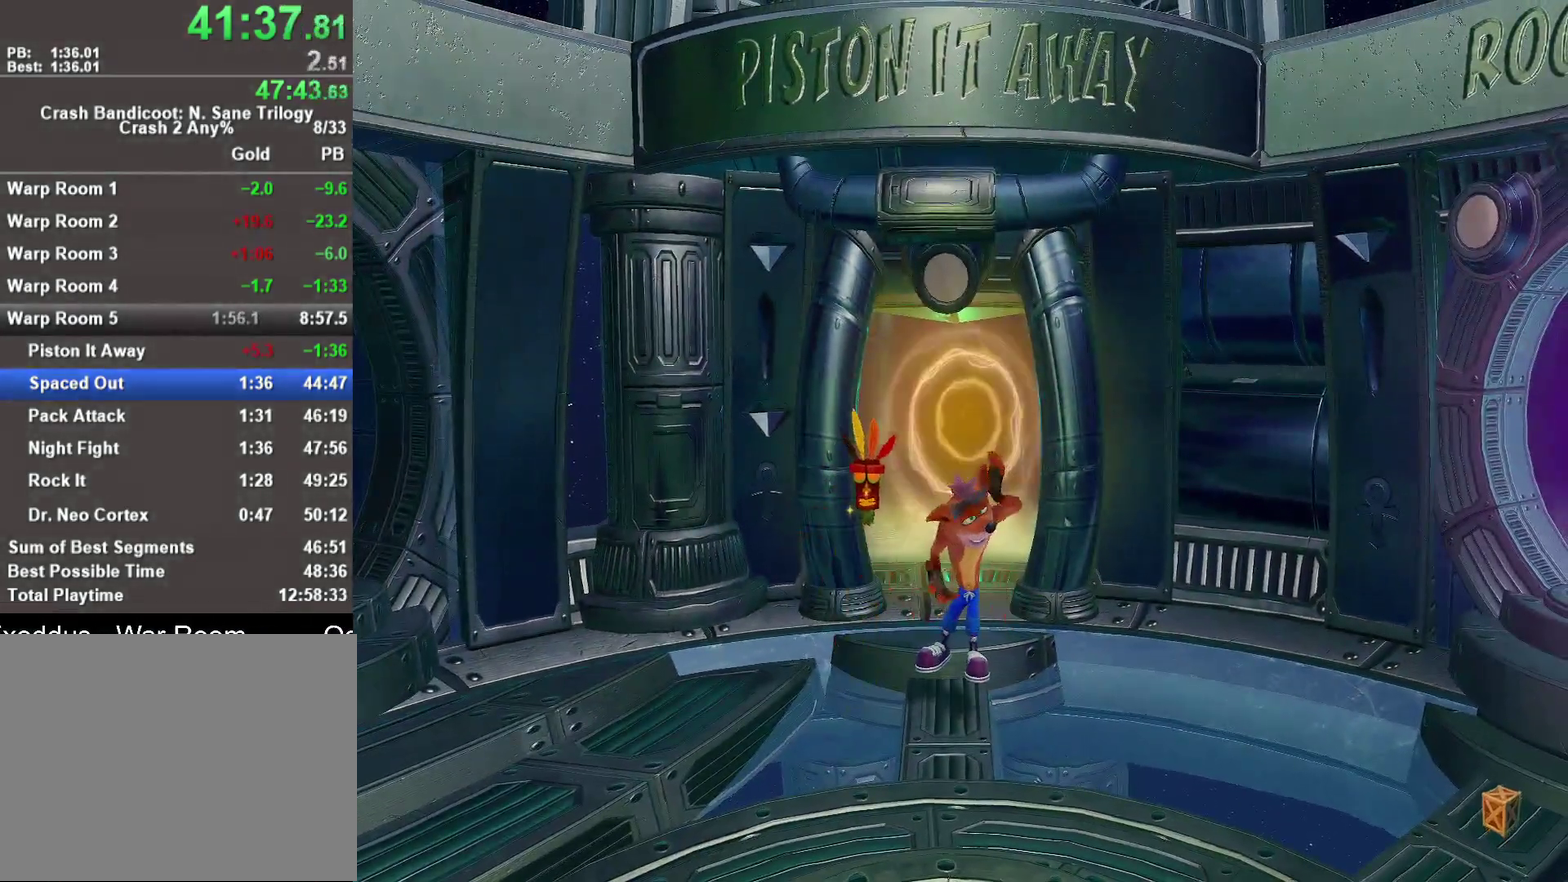
{"buttons": [], "left_stick": "center", "right_stick": "center", "events": [[17, "left_stick", "center"], [433, "left_stick", "left"], [483, "left_stick", "center"]]}
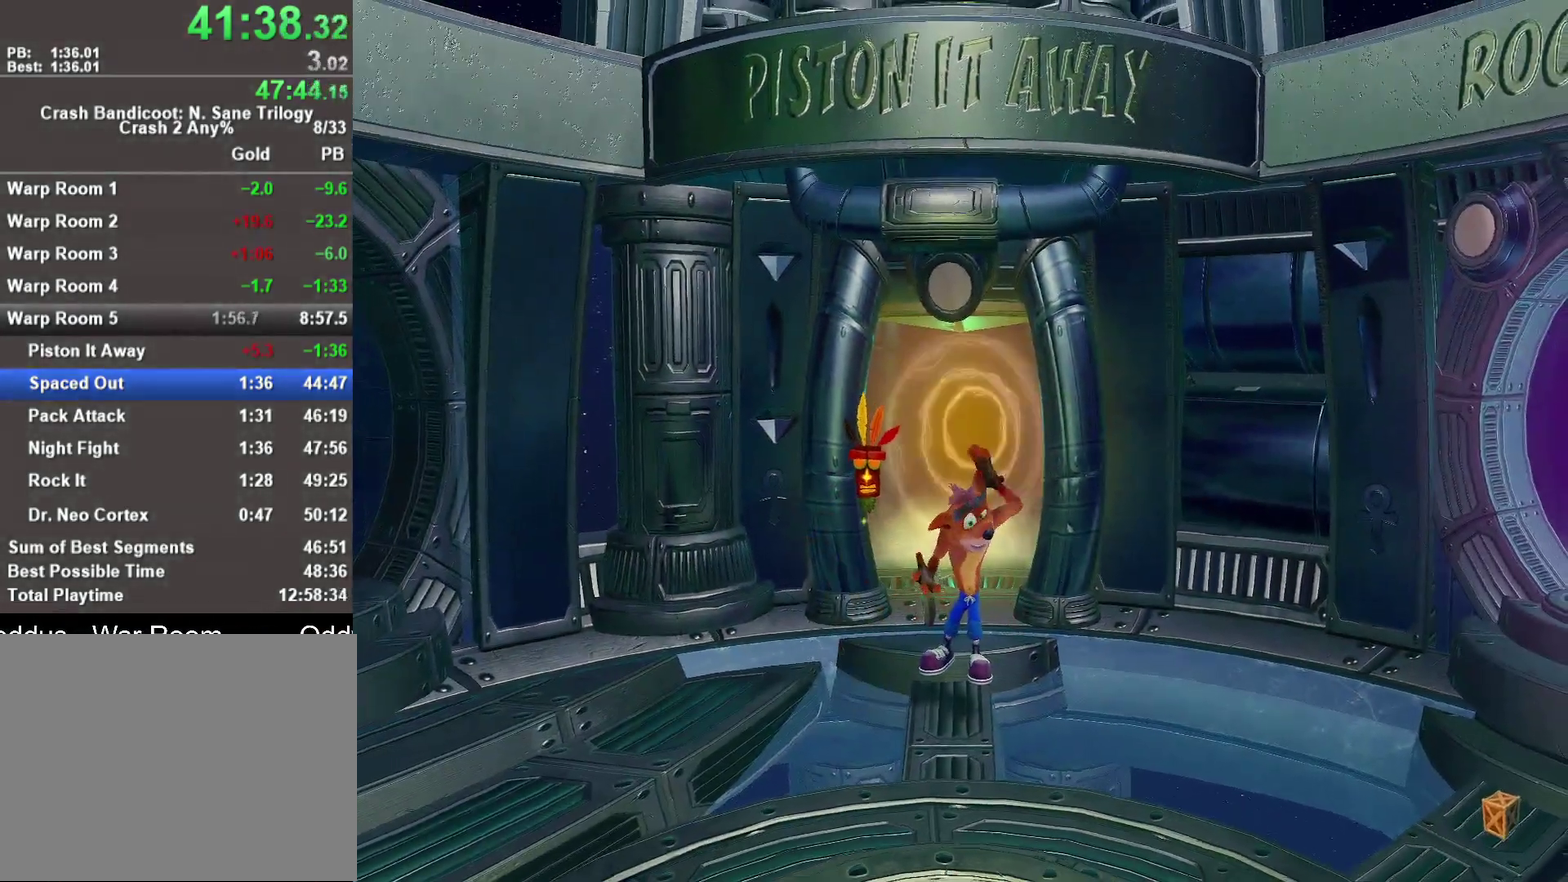
{"buttons": [], "left_stick": "center", "right_stick": "center", "events": [[267, "TRIANGLE", "down"], [333, "TRIANGLE", "up"], [383, "TRIANGLE", "down"], [483, "TRIANGLE", "up"]]}
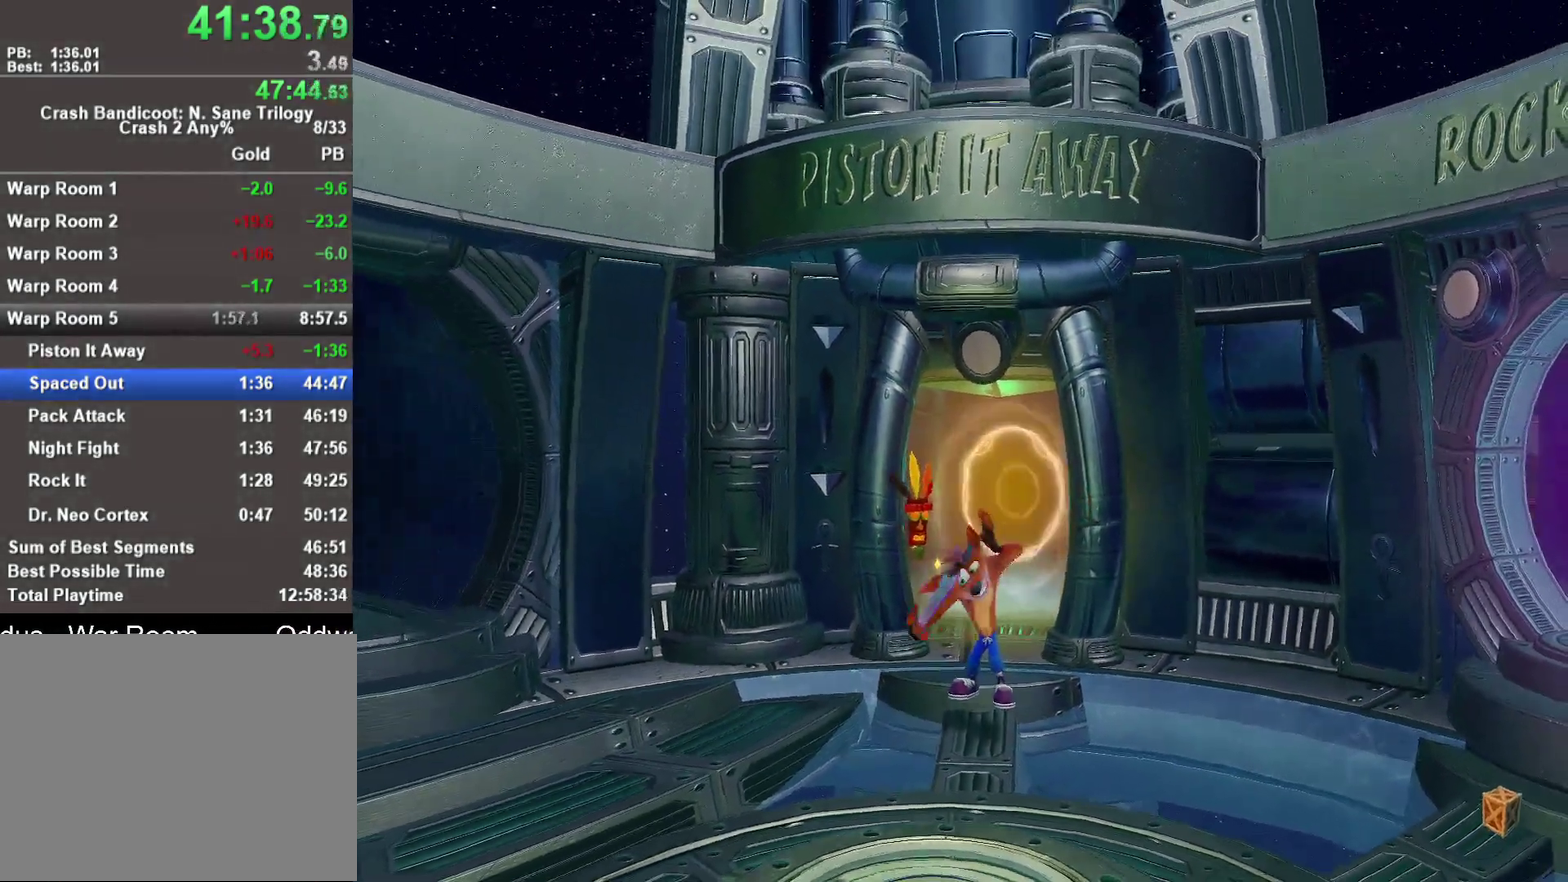
{"buttons": ["TRIANGLE"], "left_stick": "center", "right_stick": "center", "events": [[50, "TRIANGLE", "down"], [117, "TRIANGLE", "up"], [183, "TRIANGLE", "down"], [250, "TRIANGLE", "up"], [317, "TRIANGLE", "down"], [400, "TRIANGLE", "up"], [467, "TRIANGLE", "down"]]}
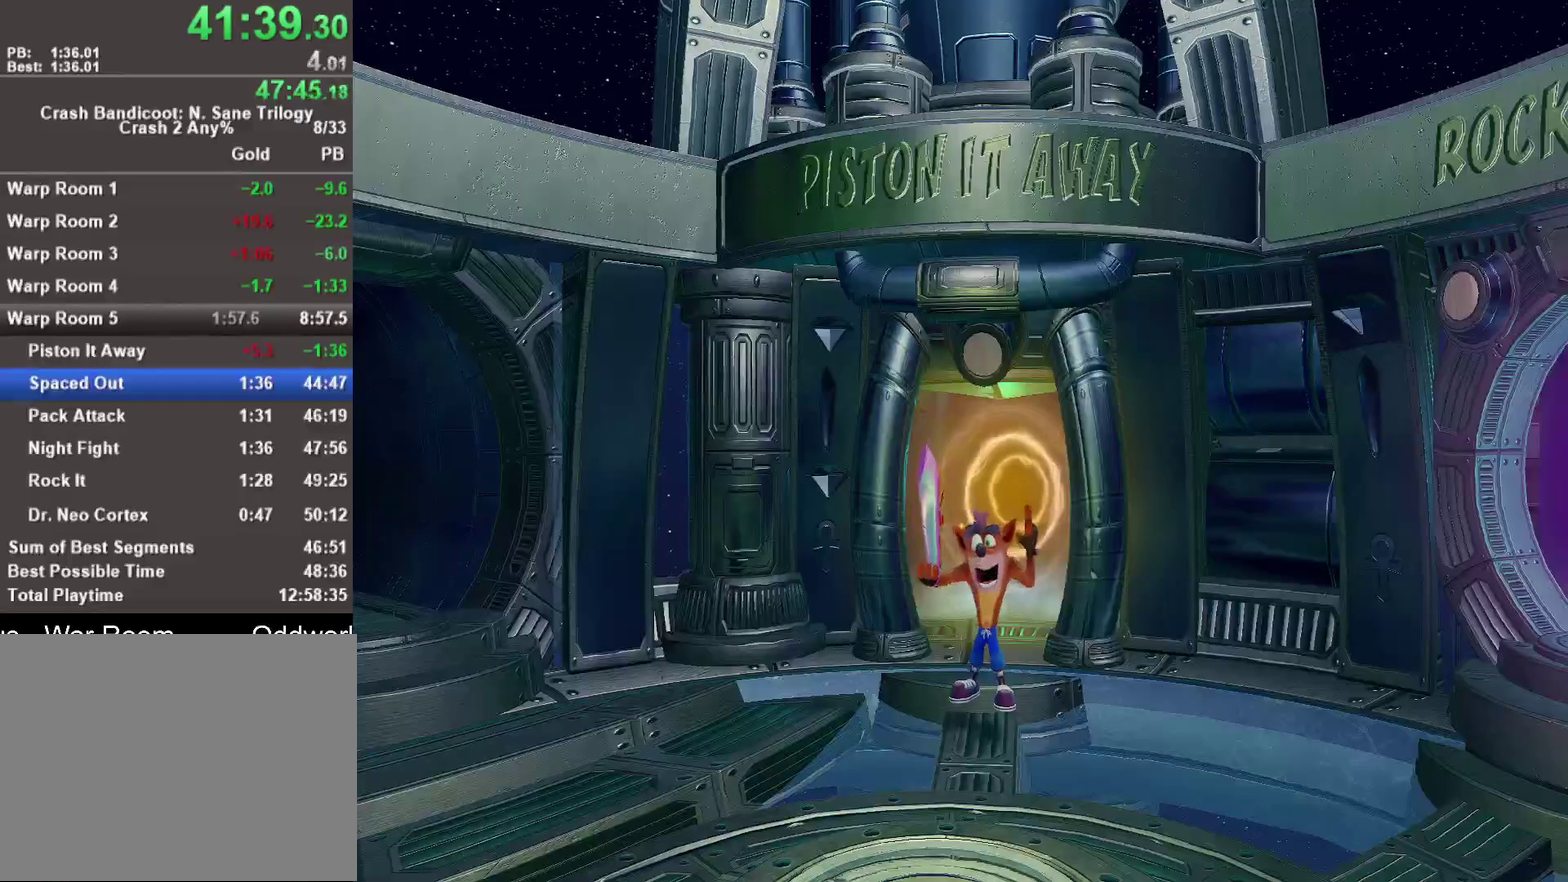
{"buttons": [], "left_stick": "left", "right_stick": "center", "events": [[50, "TRIANGLE", "up"], [83, "left_stick", "down-left"], [117, "TRIANGLE", "down"], [167, "left_stick", "left"], [200, "TRIANGLE", "up"], [267, "TRIANGLE", "down"], [500, "TRIANGLE", "up"]]}
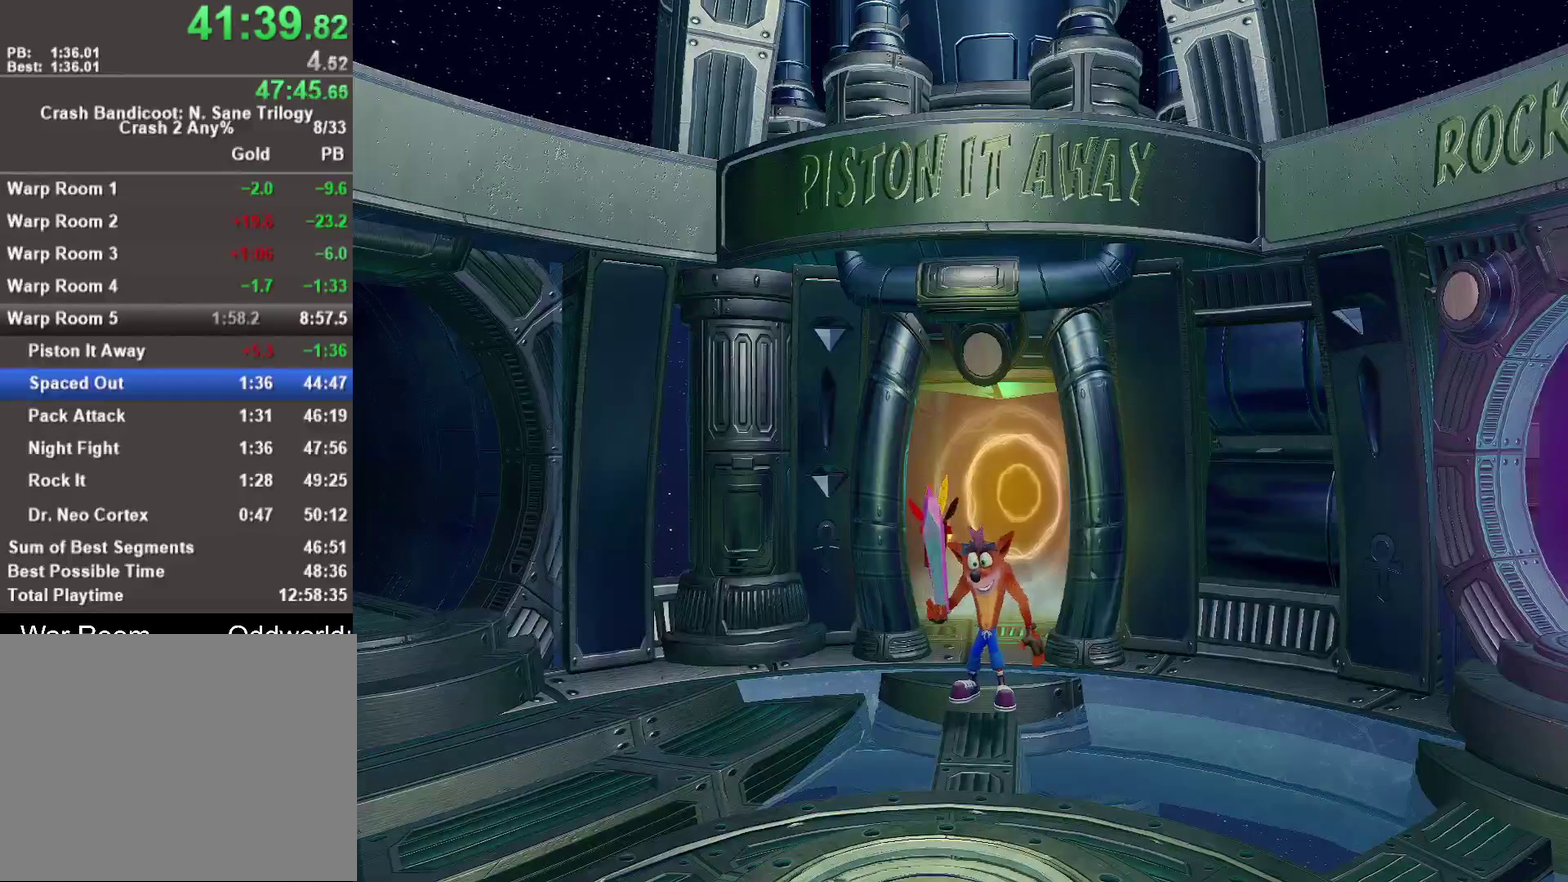
{"buttons": ["TRIANGLE"], "left_stick": "left", "right_stick": "center", "events": [[67, "TRIANGLE", "down"], [133, "TRIANGLE", "up"], [217, "TRIANGLE", "down"], [283, "TRIANGLE", "up"], [350, "TRIANGLE", "down"], [433, "TRIANGLE", "up"], [500, "TRIANGLE", "down"]]}
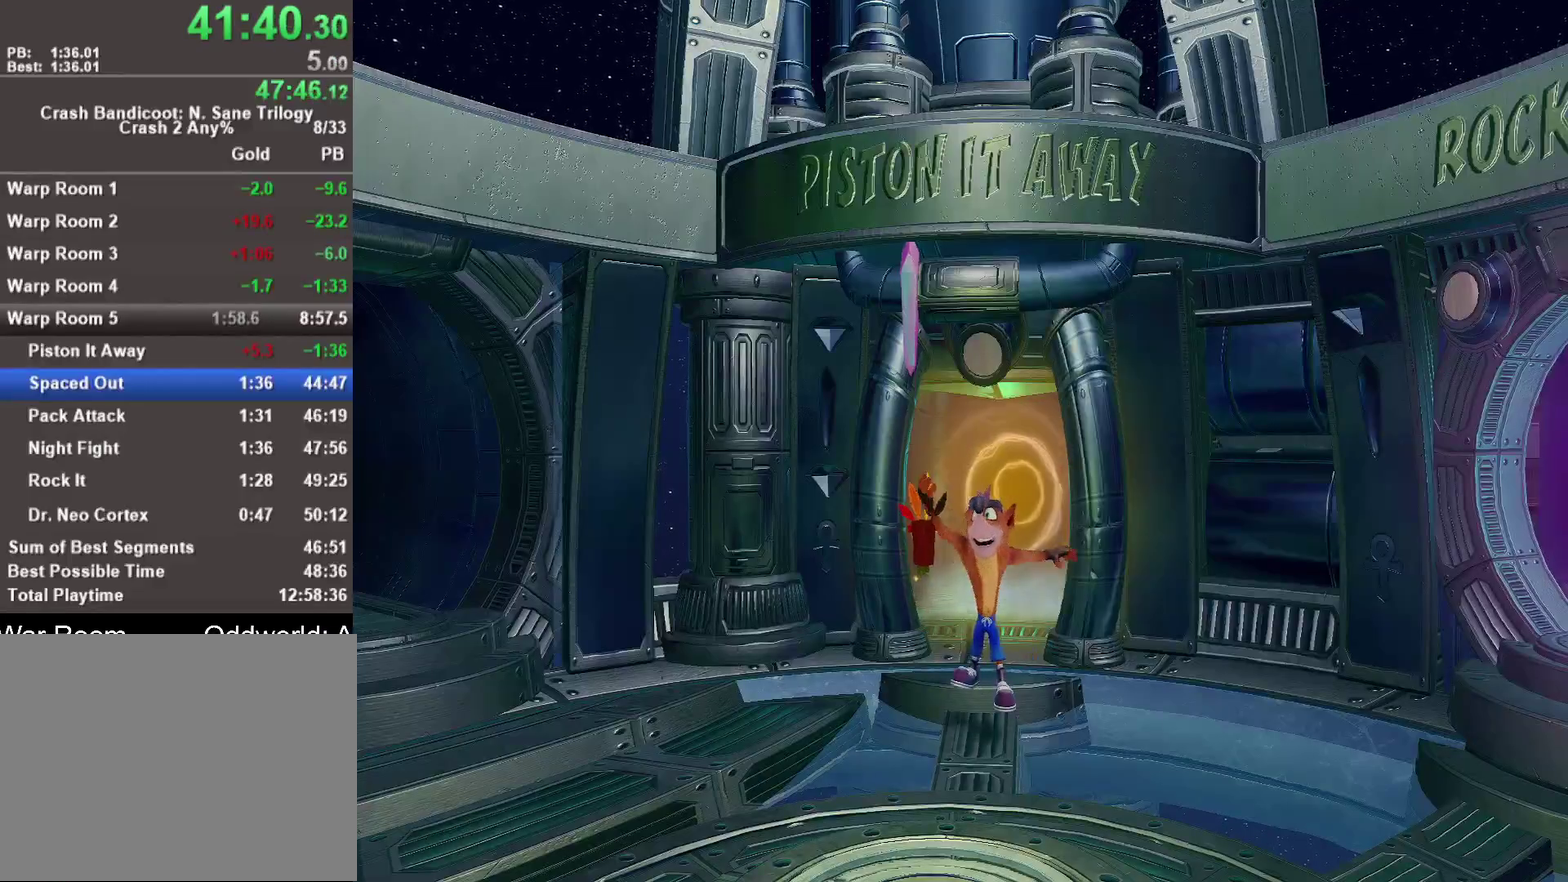
{"buttons": [], "left_stick": "down-left", "right_stick": "center", "events": [[33, "left_stick", "down-left"], [83, "TRIANGLE", "up"], [133, "TRIANGLE", "down"], [217, "TRIANGLE", "up"], [283, "TRIANGLE", "down"], [367, "TRIANGLE", "up"], [433, "TRIANGLE", "down"], [500, "TRIANGLE", "up"]]}
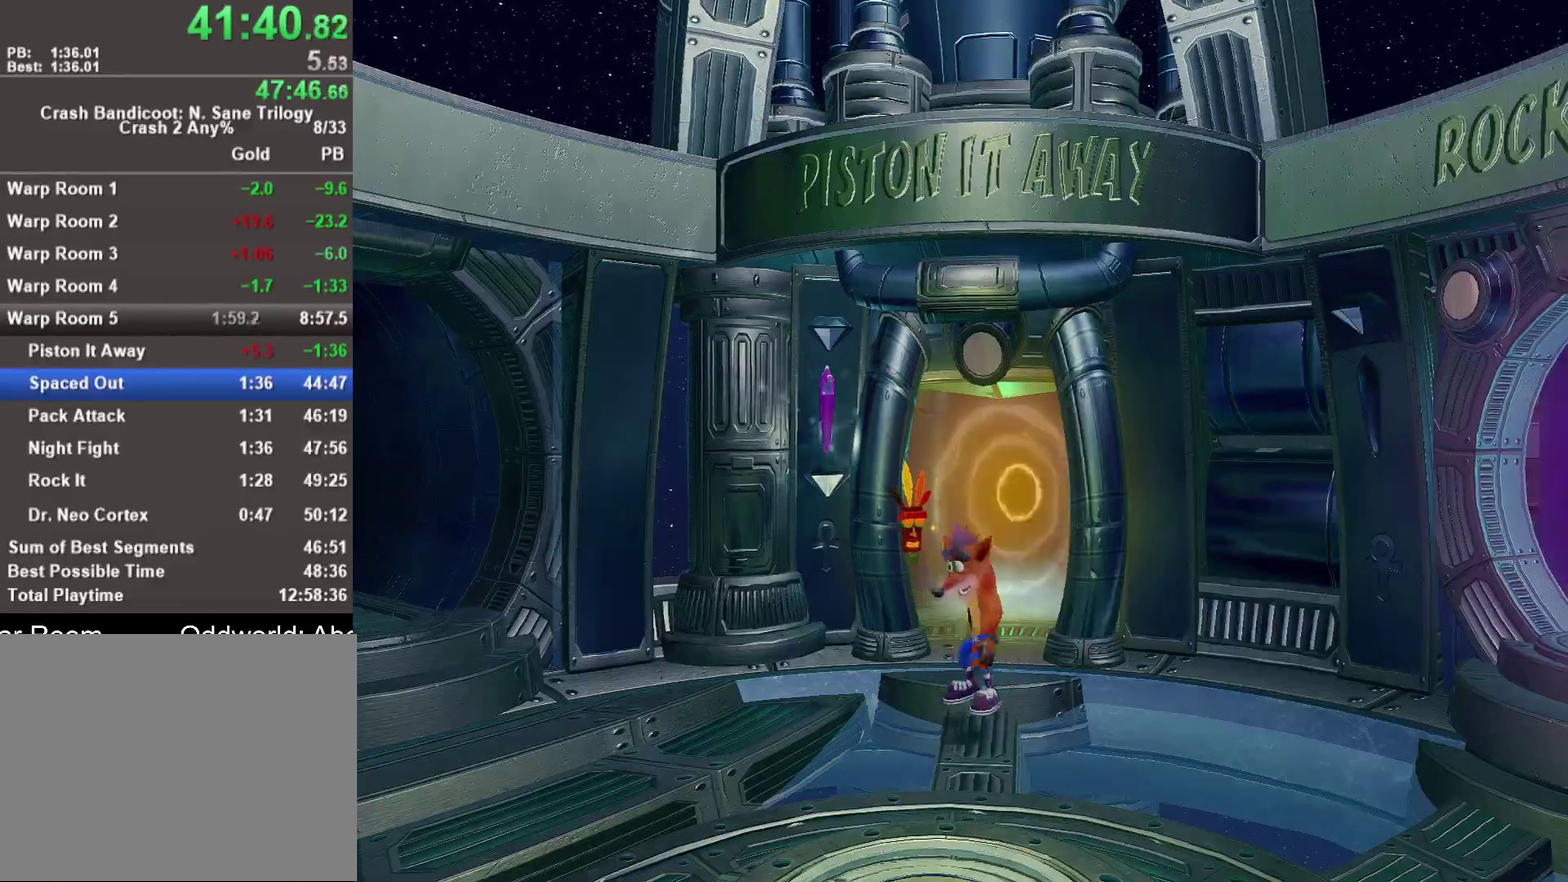
{"buttons": [], "left_stick": "down-left", "right_stick": "center", "events": [[67, "TRIANGLE", "down"], [167, "TRIANGLE", "up"], [333, "R1", "down"], [450, "R1", "up"]]}
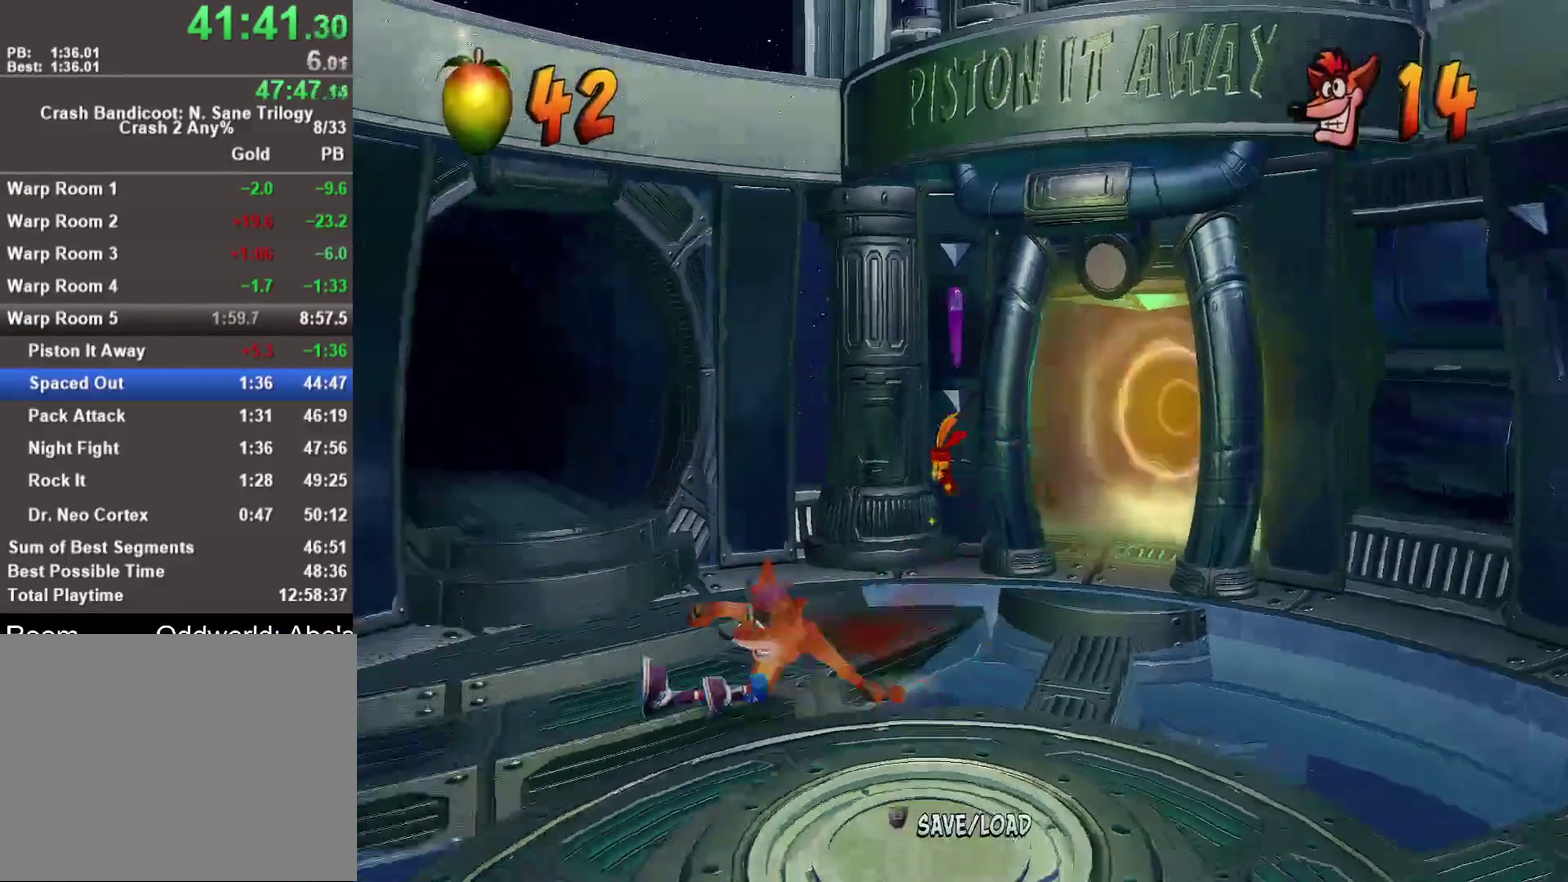
{"buttons": [], "left_stick": "left", "right_stick": "center", "events": [[83, "SQUARE", "down"], [83, "left_stick", "left"], [200, "SQUARE", "up"], [300, "left_stick", "up-left"], [500, "left_stick", "left"]]}
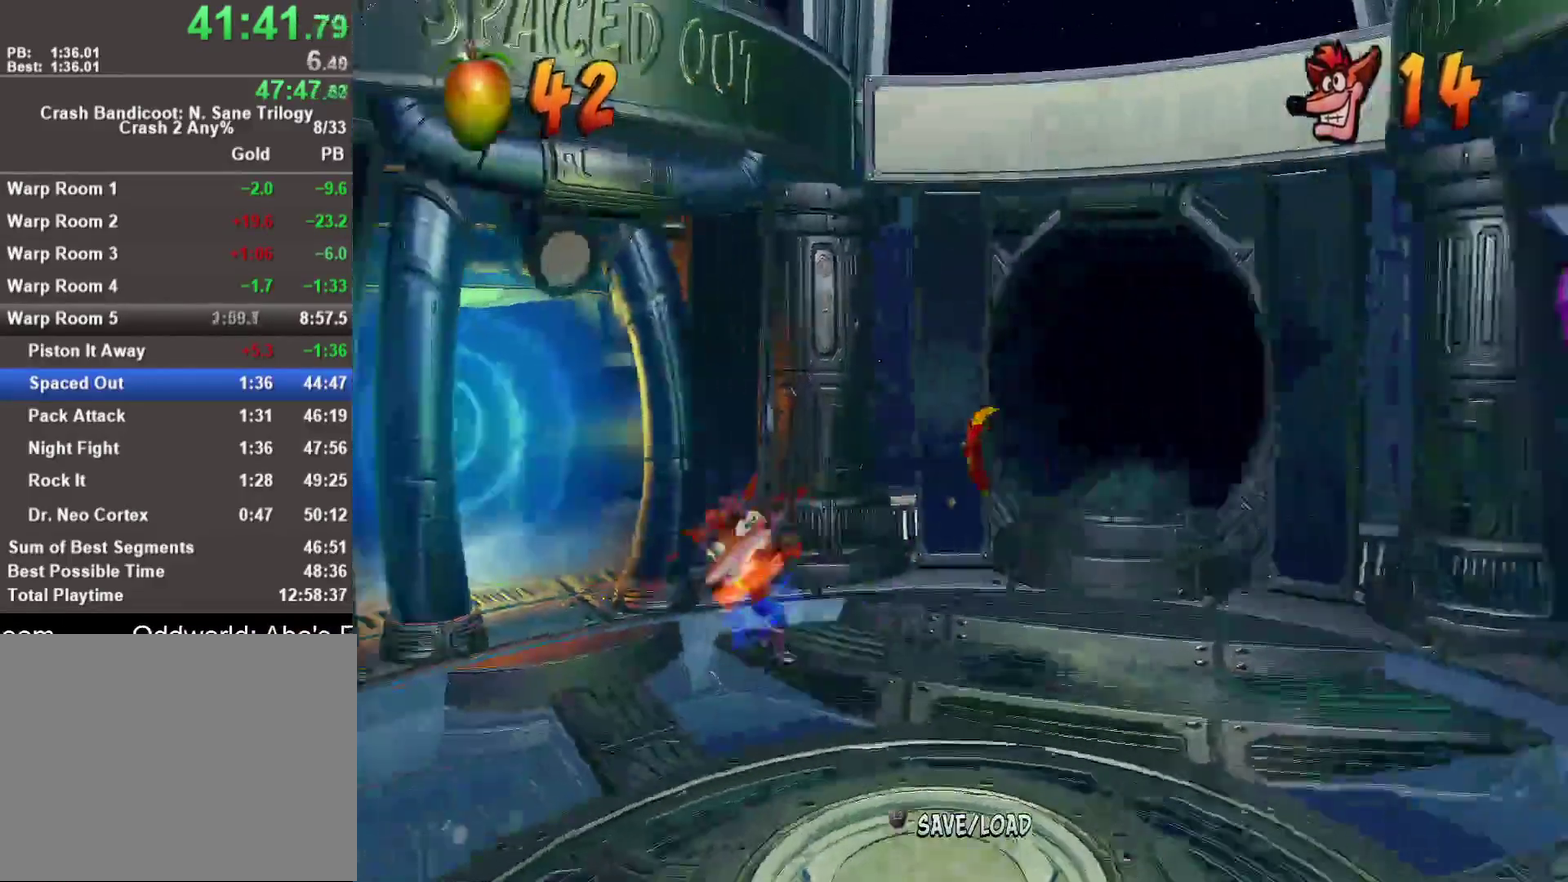
{"buttons": [], "left_stick": "up", "right_stick": "center", "events": [[100, "left_stick", "up-left"], [250, "CROSS", "down"], [267, "left_stick", "up"], [333, "CROSS", "up"]]}
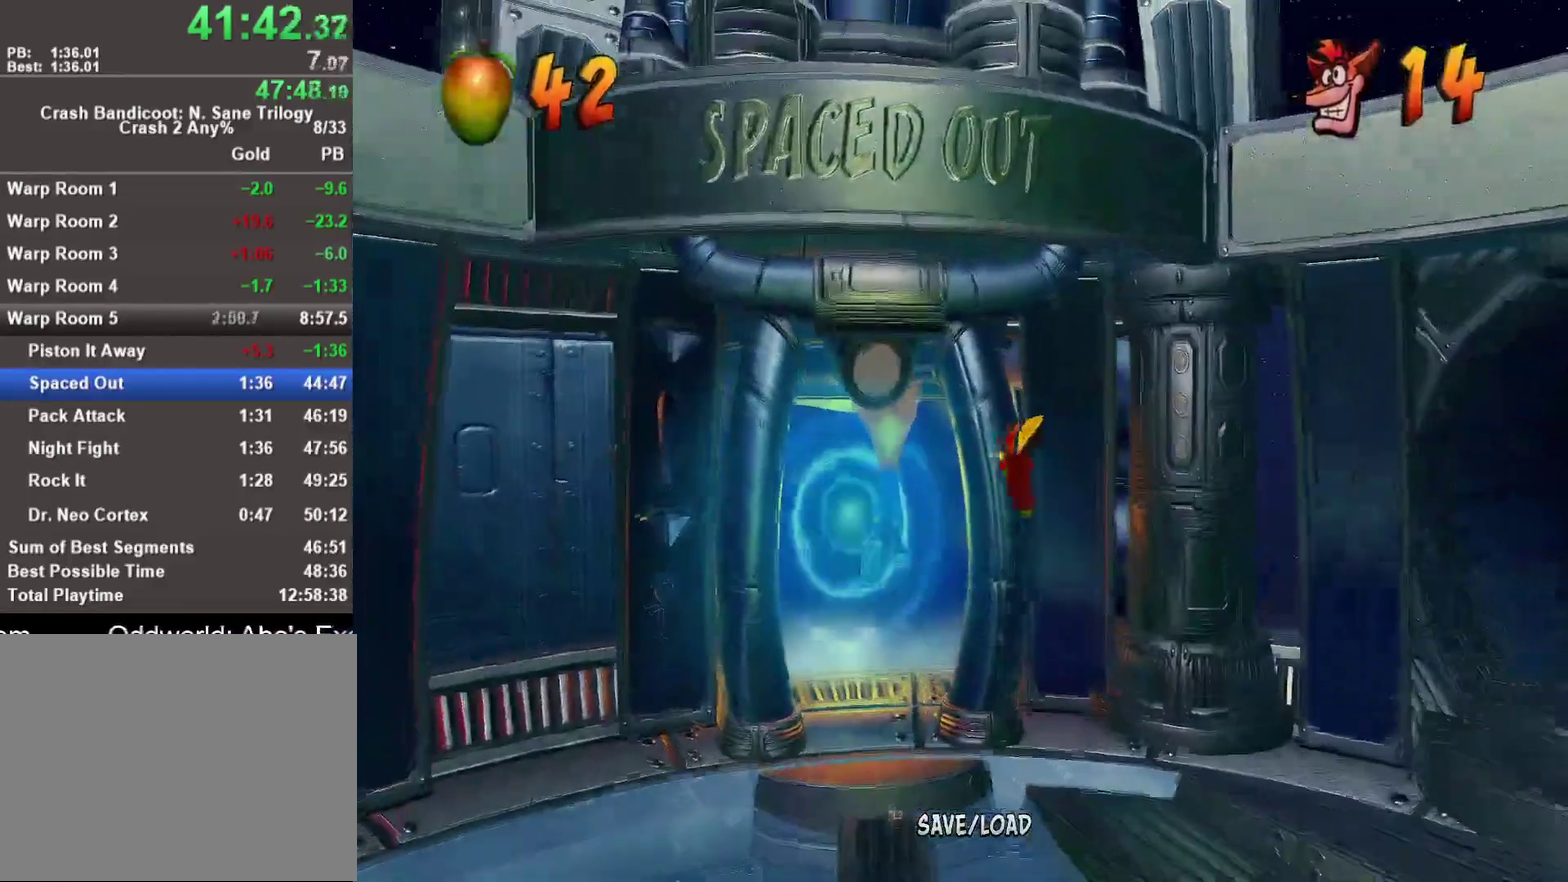
{"buttons": [], "left_stick": "up", "right_stick": "center", "events": []}
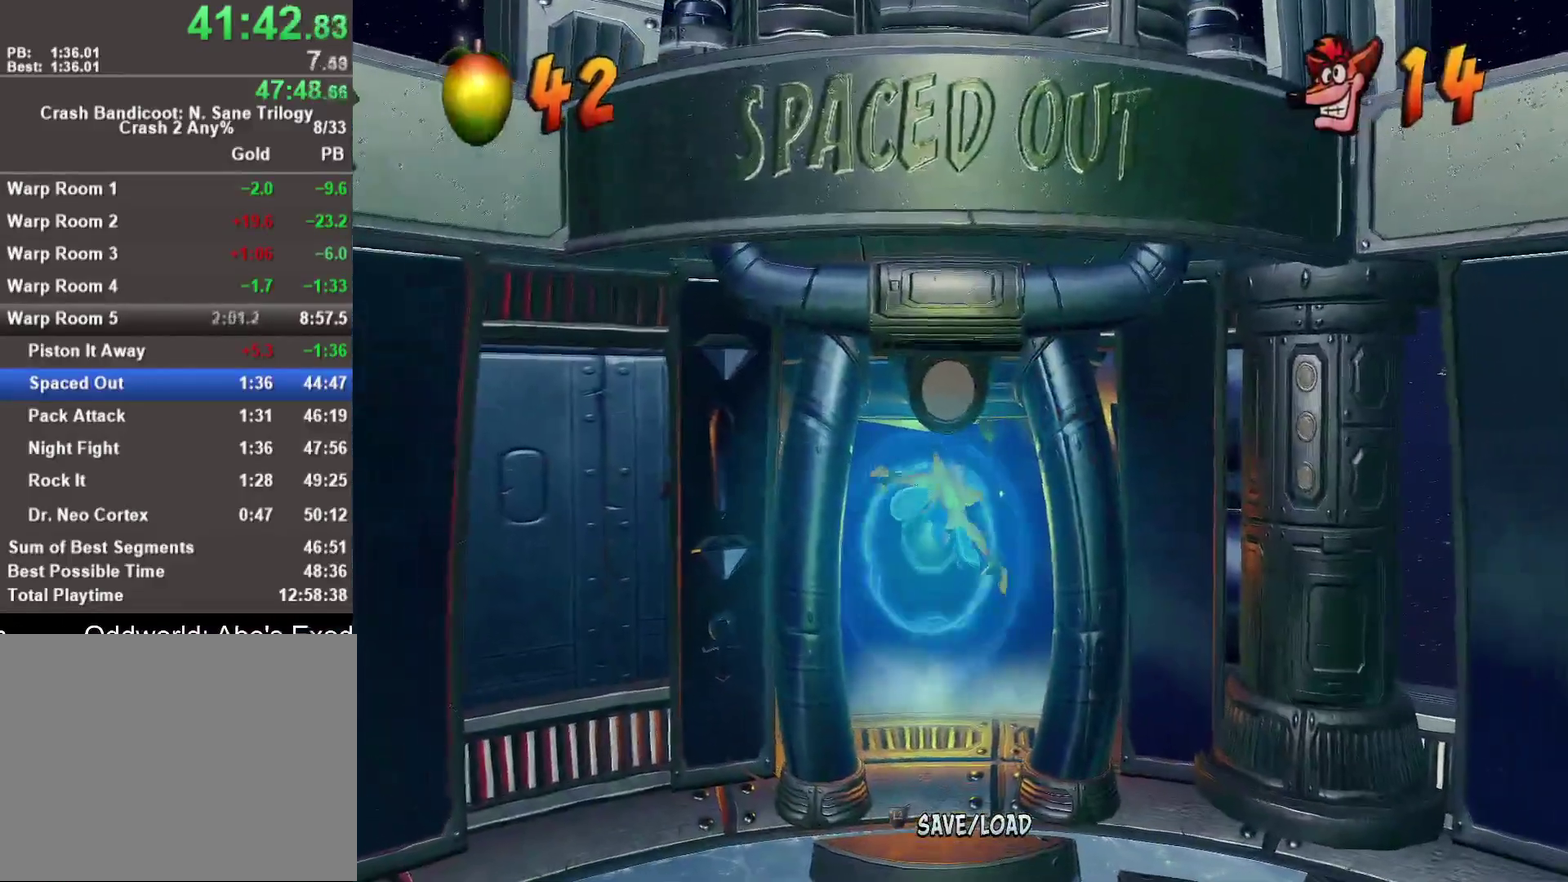
{"buttons": [], "left_stick": "center", "right_stick": "center", "events": [[250, "left_stick", "up-left"], [300, "left_stick", "center"]]}